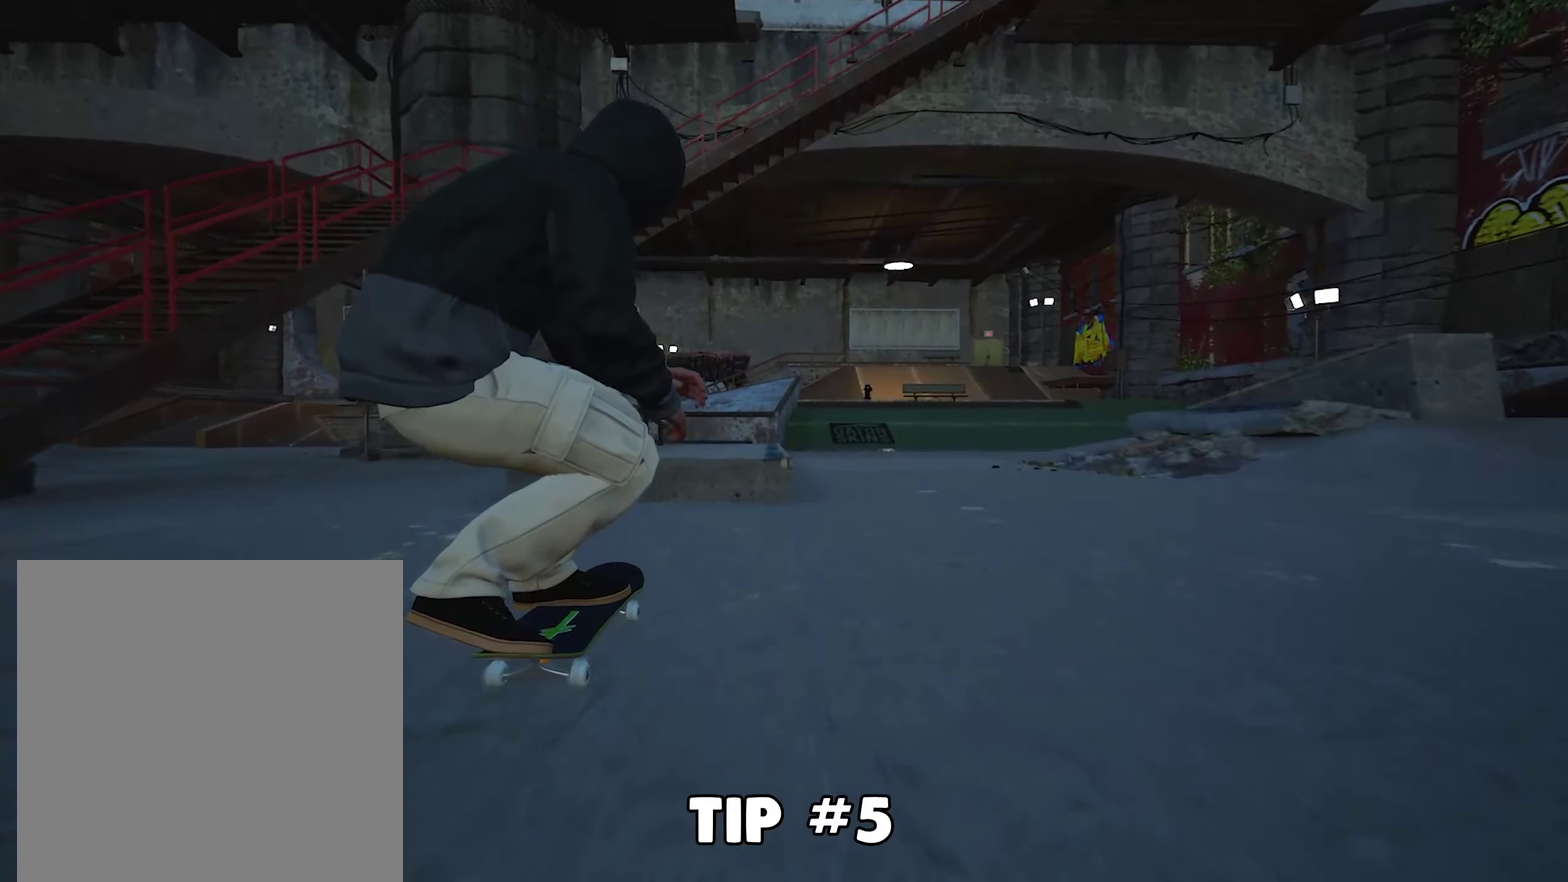
Gameplay with a controller (Xbox layout); each line is a JSON object with the inputs held at the frame after it (dt_ms = milliseconds from this image to that frame). "events" lists button and stick changes between this image and that frame as [ms after this image, input, new state], when the widget could be followed in between. Not read: DPAD_UP L3 R3.
{"dt_ms": 300, "buttons": [], "left_stick": "up", "right_stick": "center", "events": [[167, "left_stick", "up"]]}
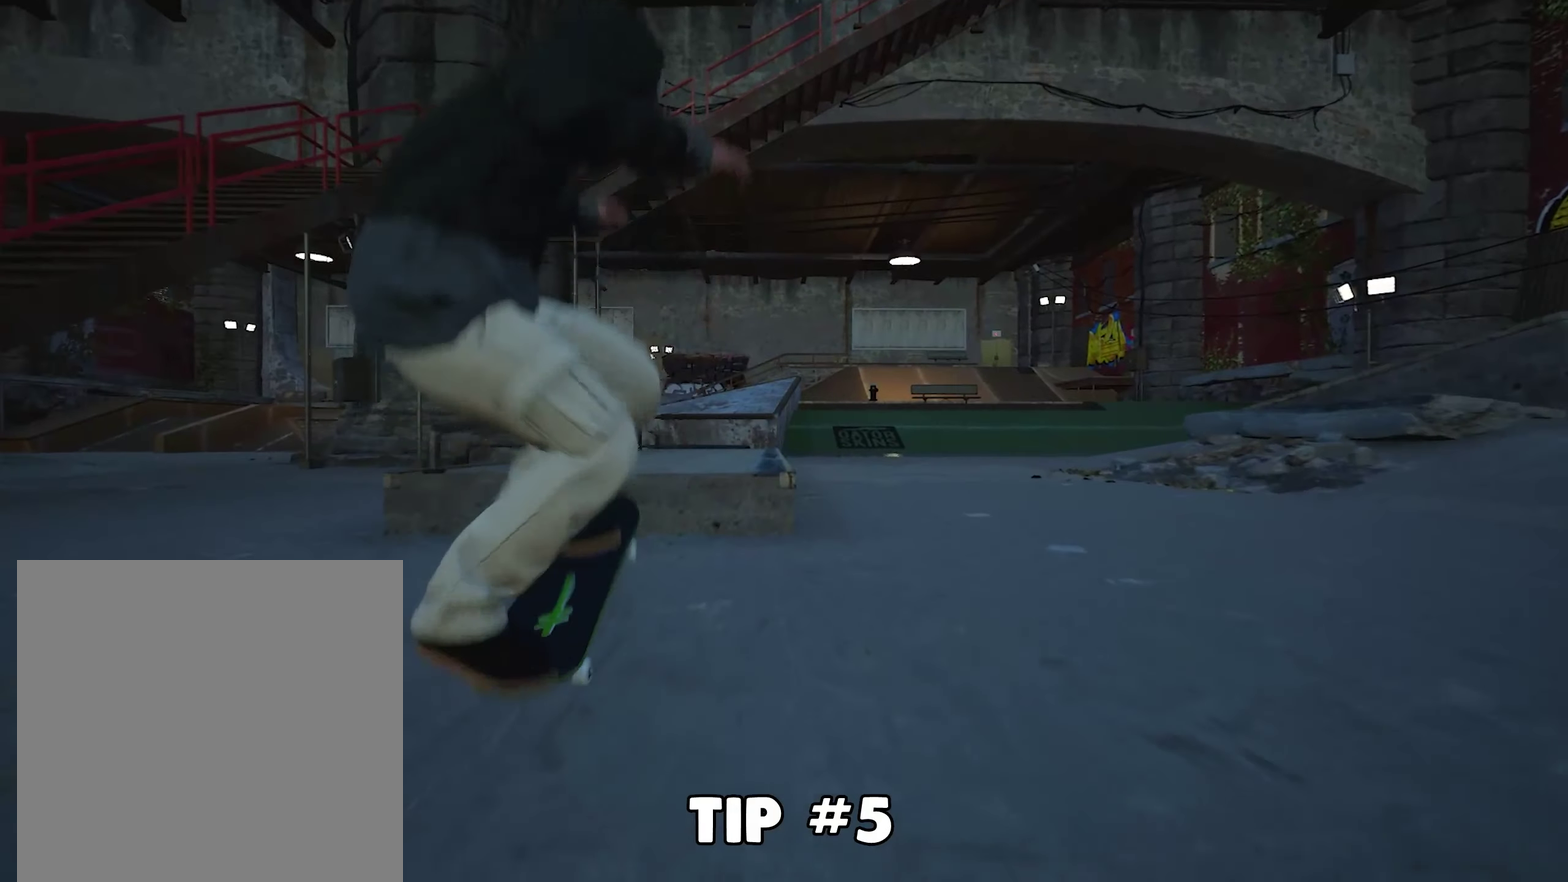
{"dt_ms": 800, "buttons": [], "left_stick": "center", "right_stick": "down", "events": [[17, "left_stick", "center"], [234, "right_stick", "down"]]}
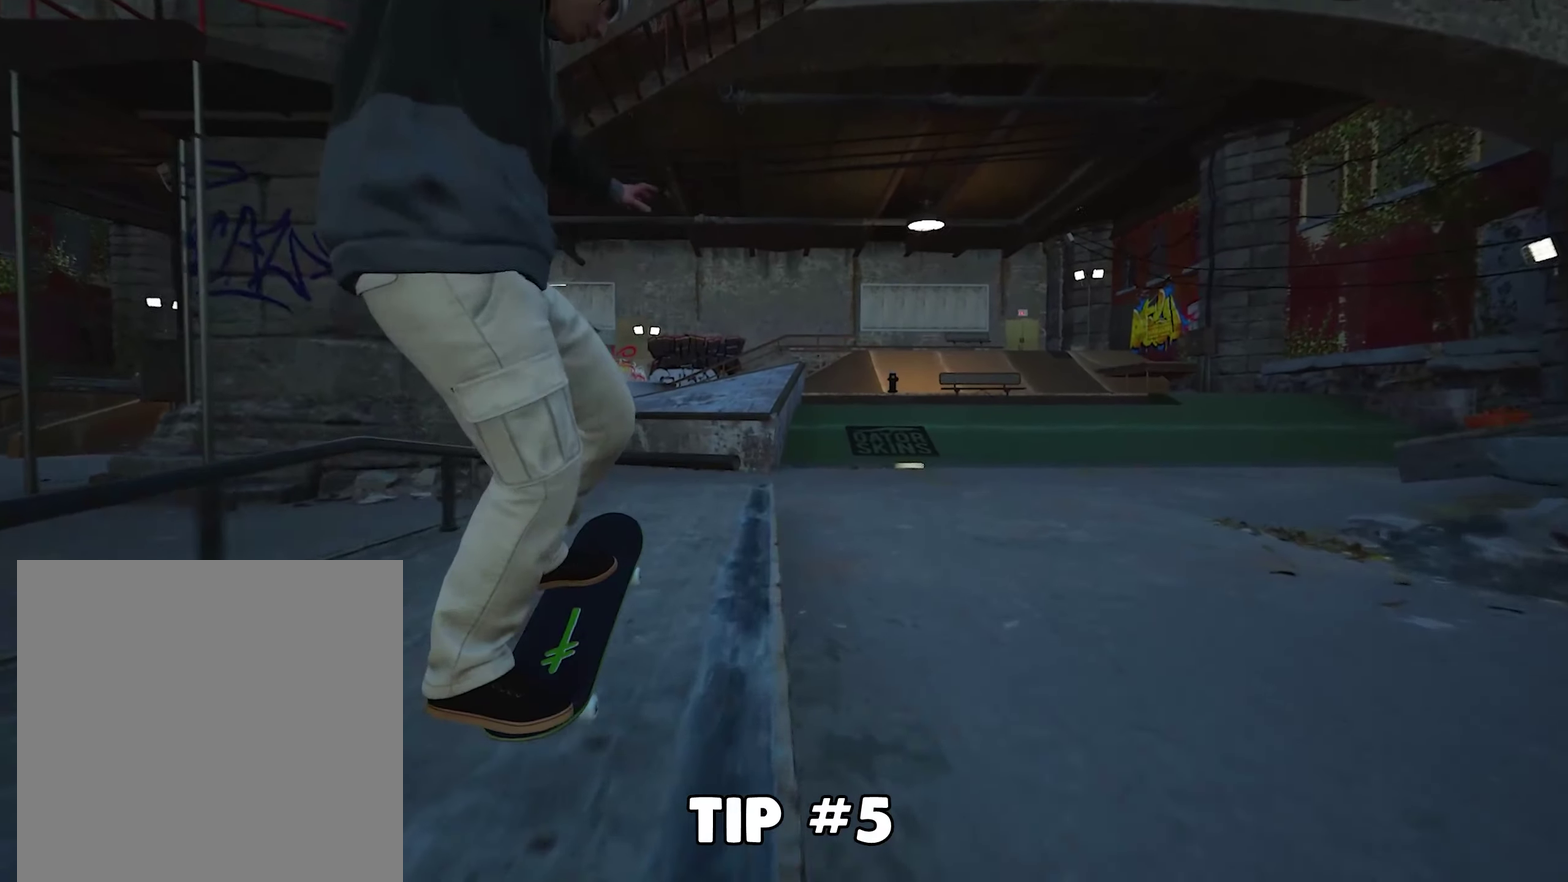
{"dt_ms": 400, "buttons": [], "left_stick": "center", "right_stick": "down"}
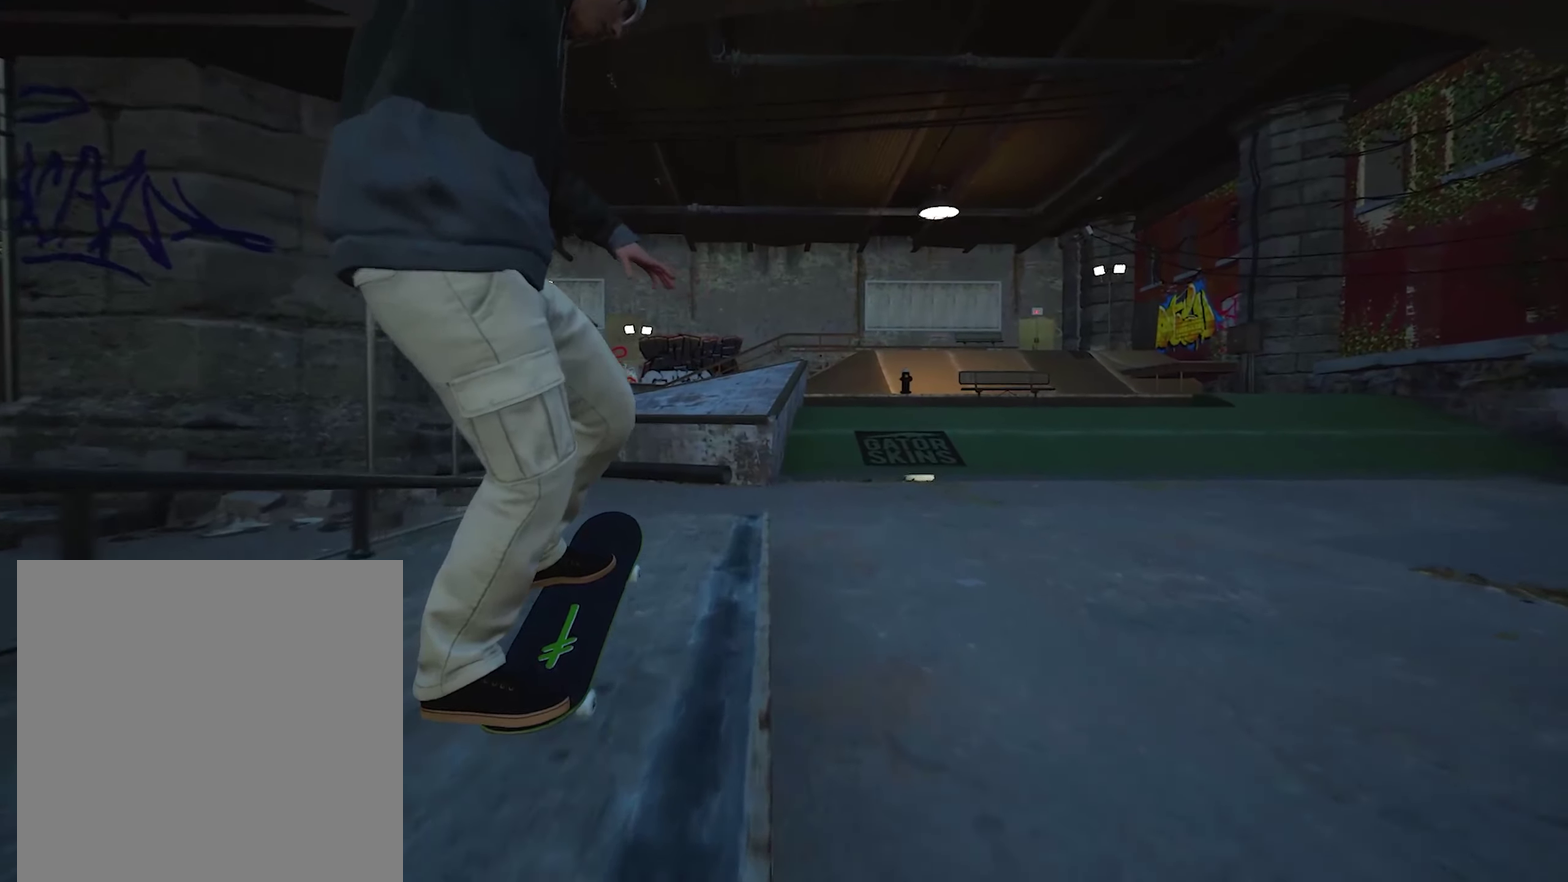
{"dt_ms": 701, "buttons": [], "left_stick": "center", "right_stick": "center", "events": [[151, "left_stick", "left"], [167, "right_stick", "center"], [317, "left_stick", "center"], [567, "right_stick", "up"], [667, "right_stick", "center"]]}
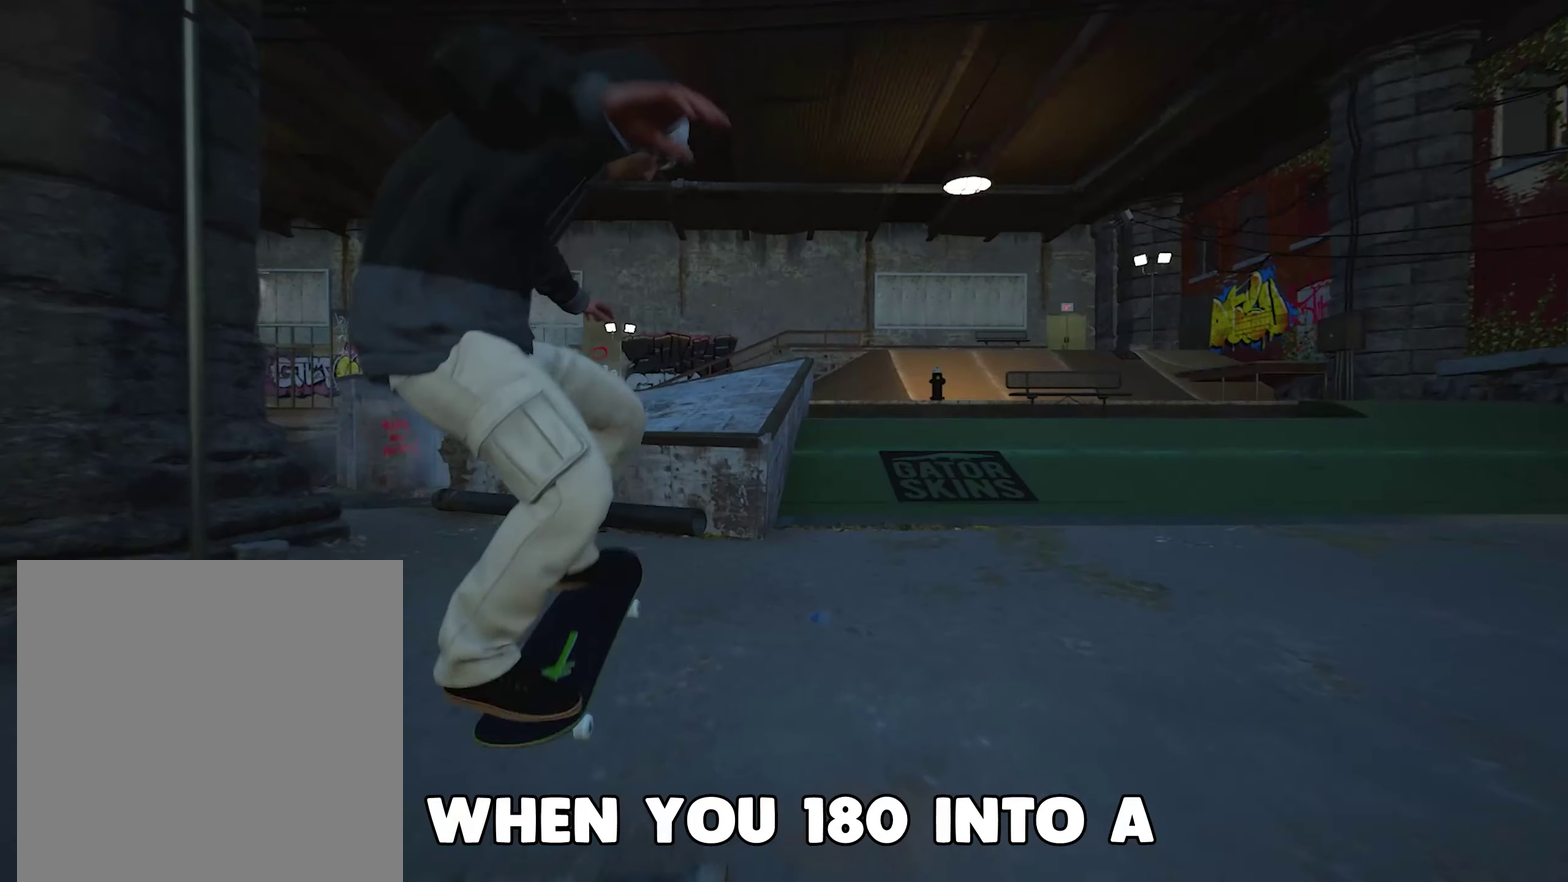
{"dt_ms": 300, "buttons": ["R2"], "left_stick": "center", "right_stick": "center", "events": [[166, "R2", "down"]]}
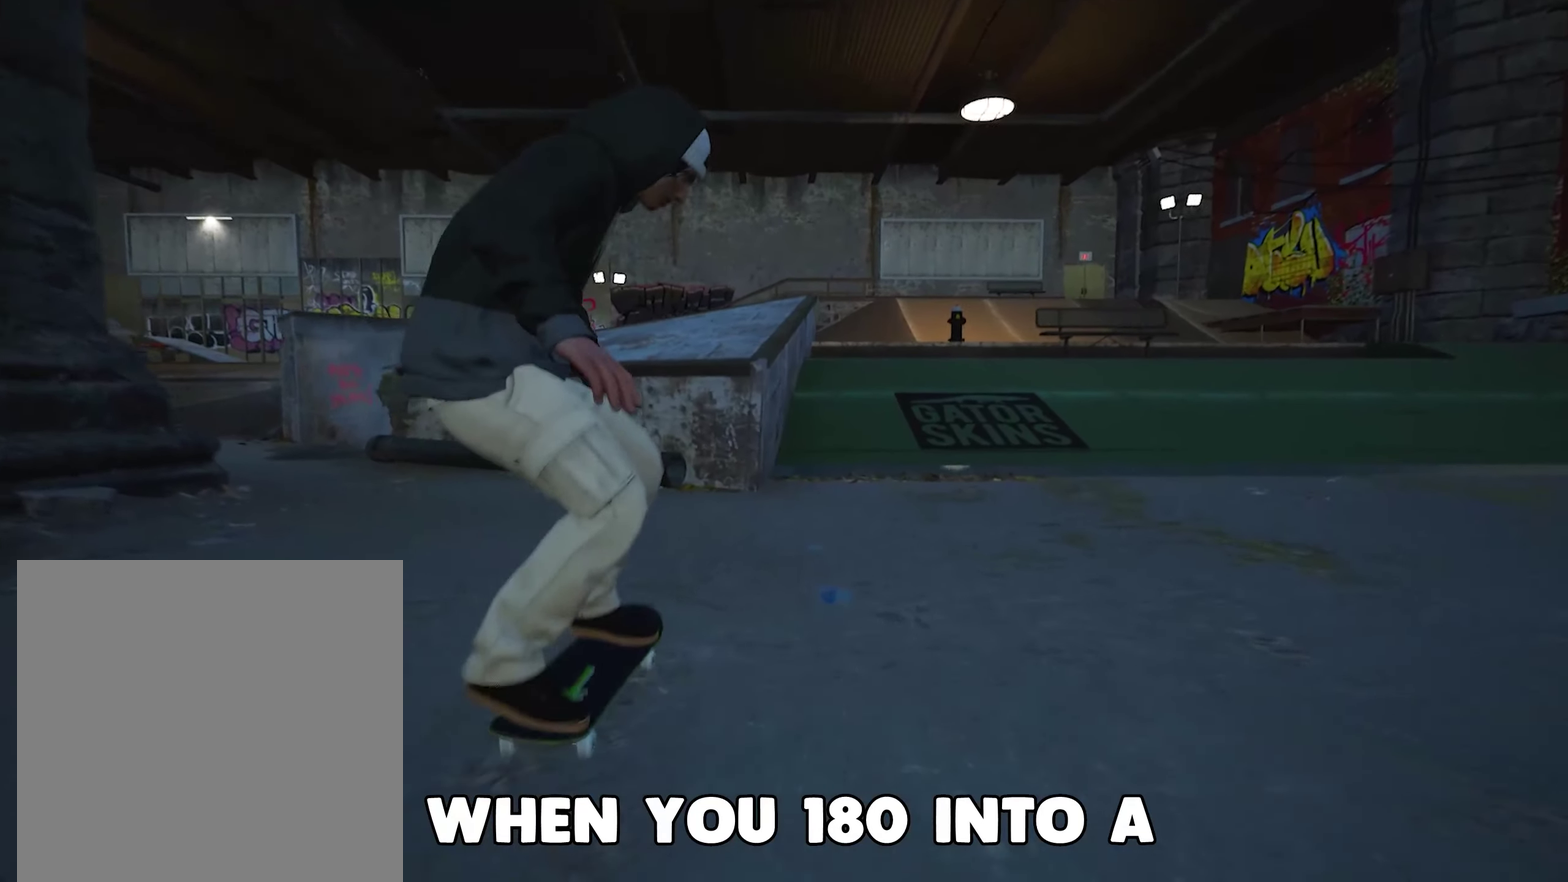
{"dt_ms": 500, "buttons": [], "left_stick": "center", "right_stick": "center", "events": [[50, "R2", "up"]]}
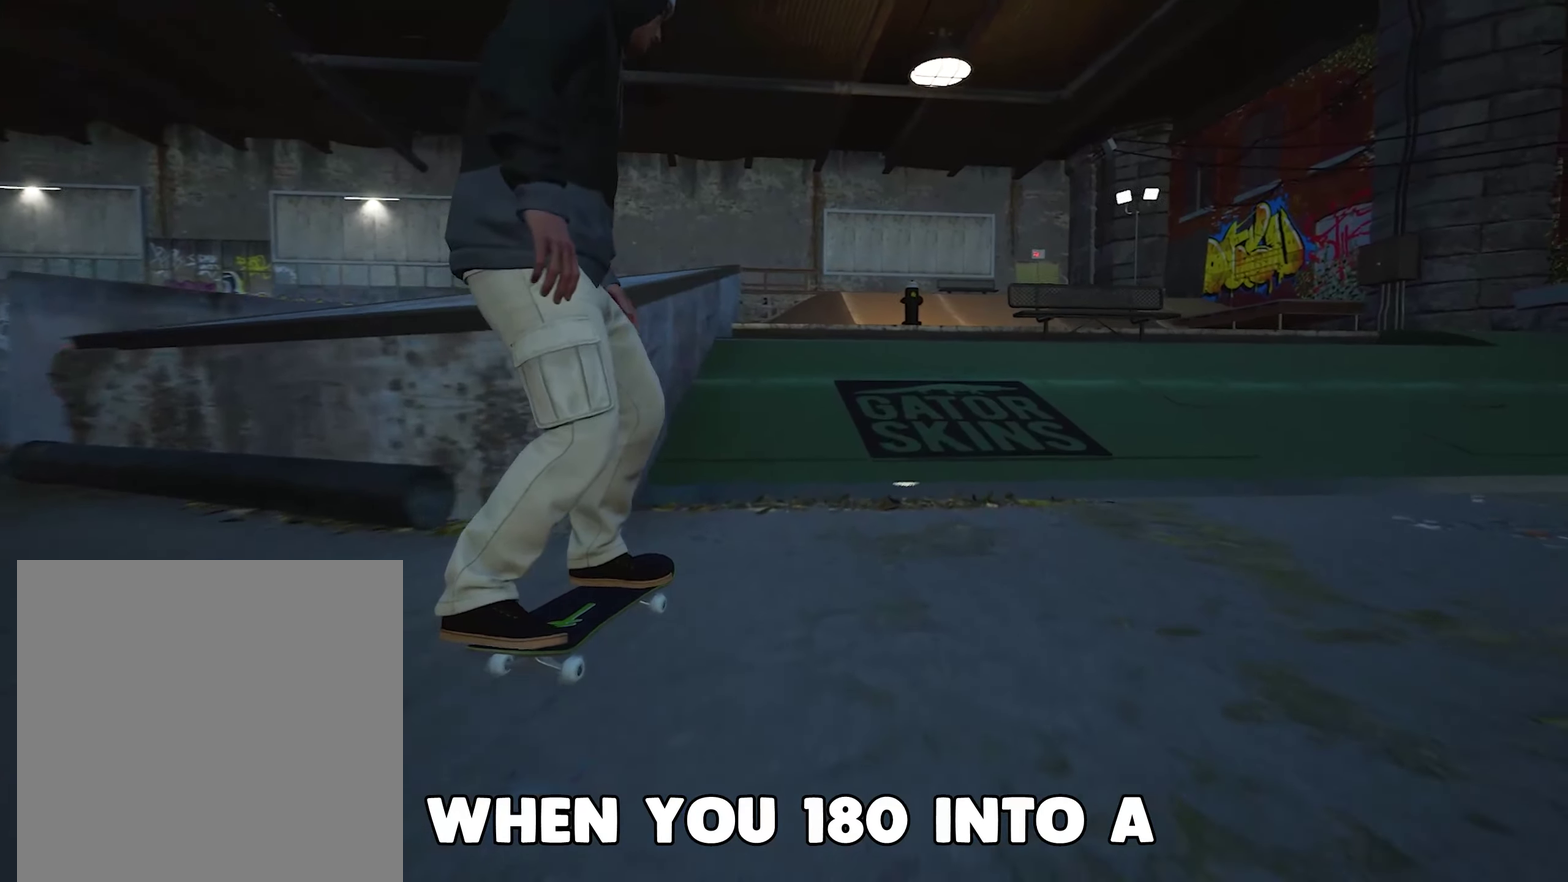
{"dt_ms": 500, "buttons": [], "left_stick": "center", "right_stick": "down", "events": [[283, "right_stick", "down"]]}
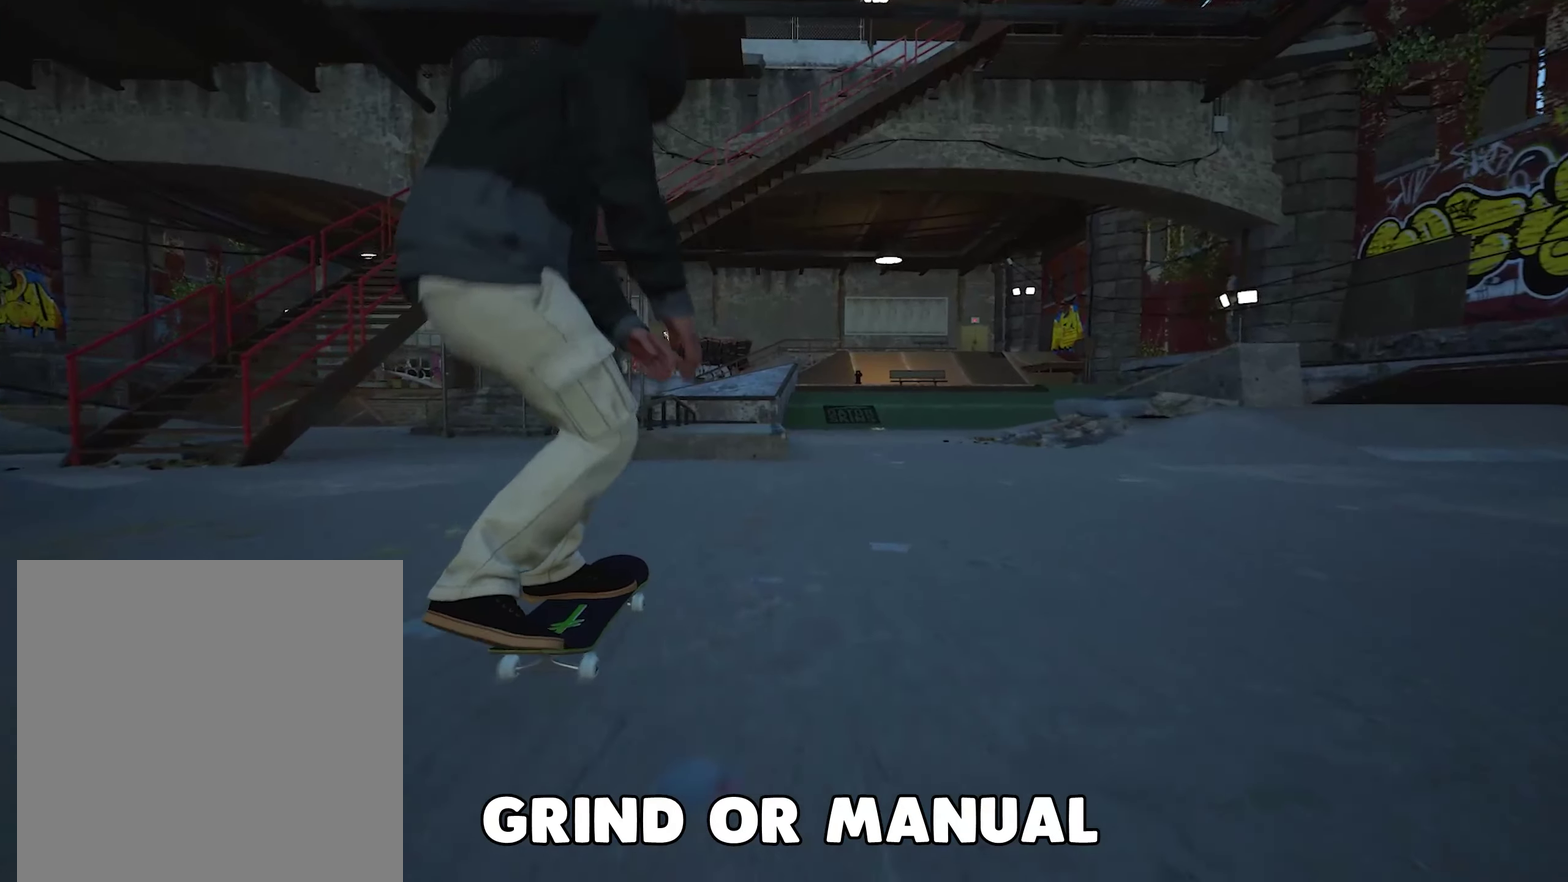
{"dt_ms": 500, "buttons": [], "left_stick": "center", "right_stick": "down"}
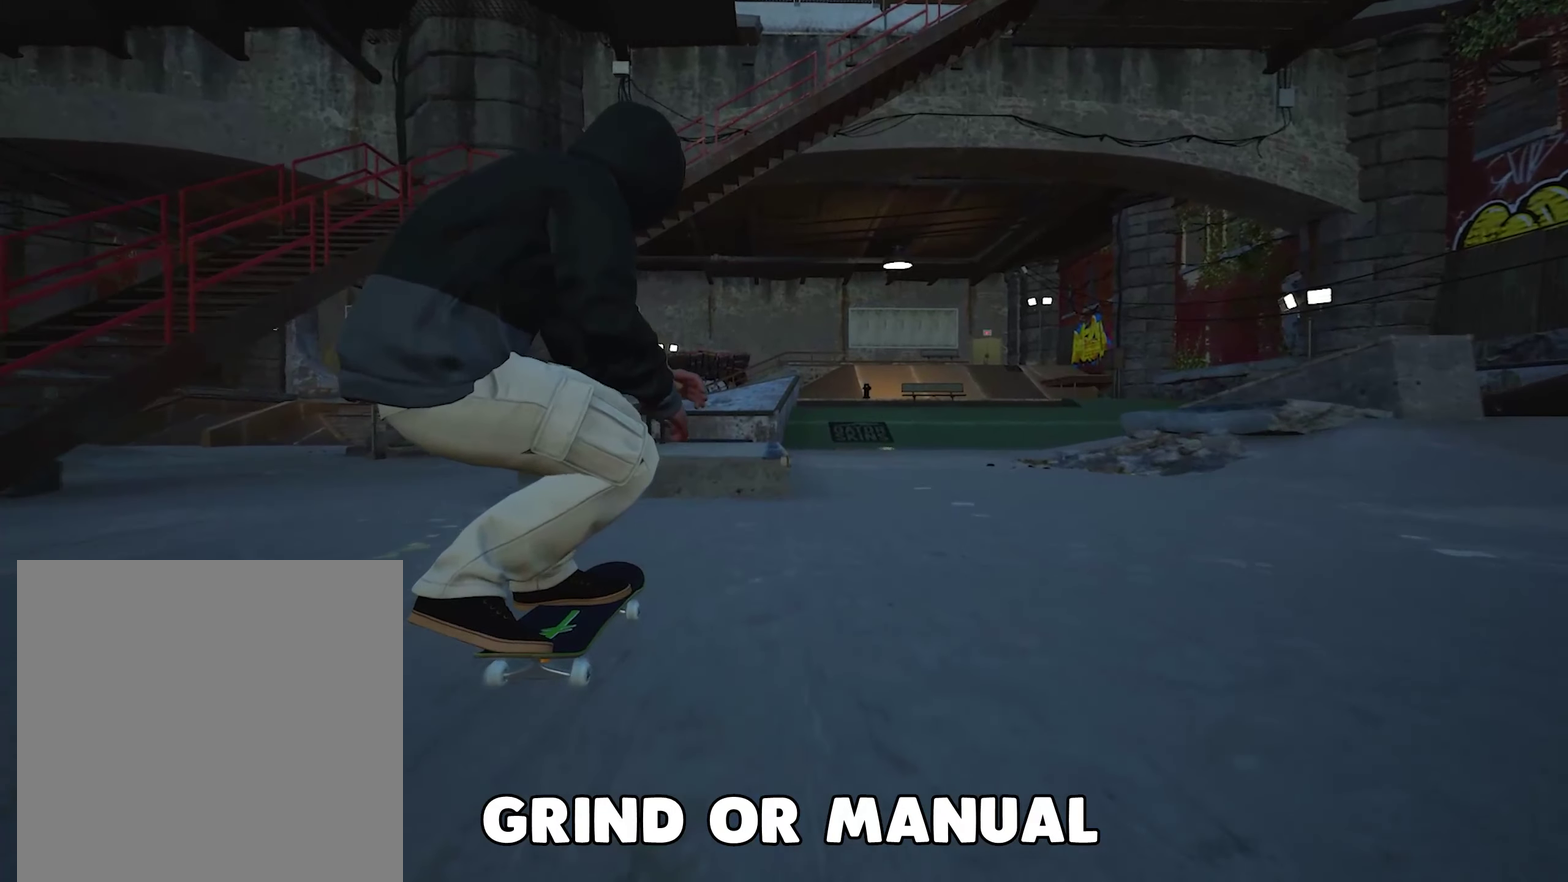
{"dt_ms": 600, "buttons": ["R2"], "left_stick": "center", "right_stick": "down", "events": [[16, "left_stick", "up"], [50, "right_stick", "center"], [133, "R2", "down"], [166, "left_stick", "center"], [533, "right_stick", "down"]]}
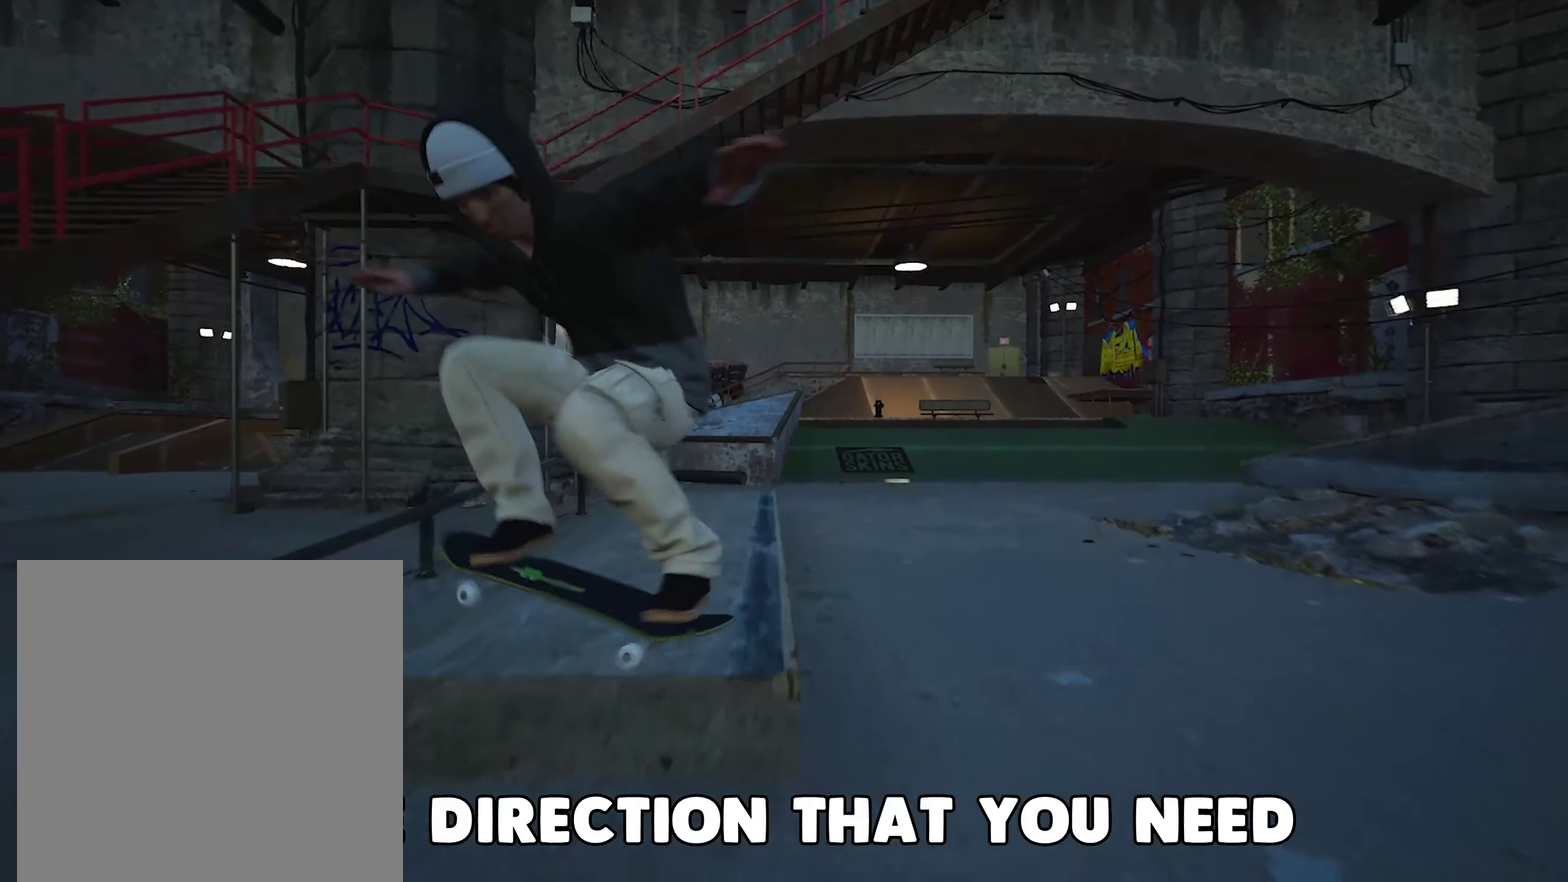
{"dt_ms": 600, "buttons": [], "left_stick": "center", "right_stick": "down", "events": [[16, "R2", "up"], [266, "R2", "down"], [383, "R2", "up"]]}
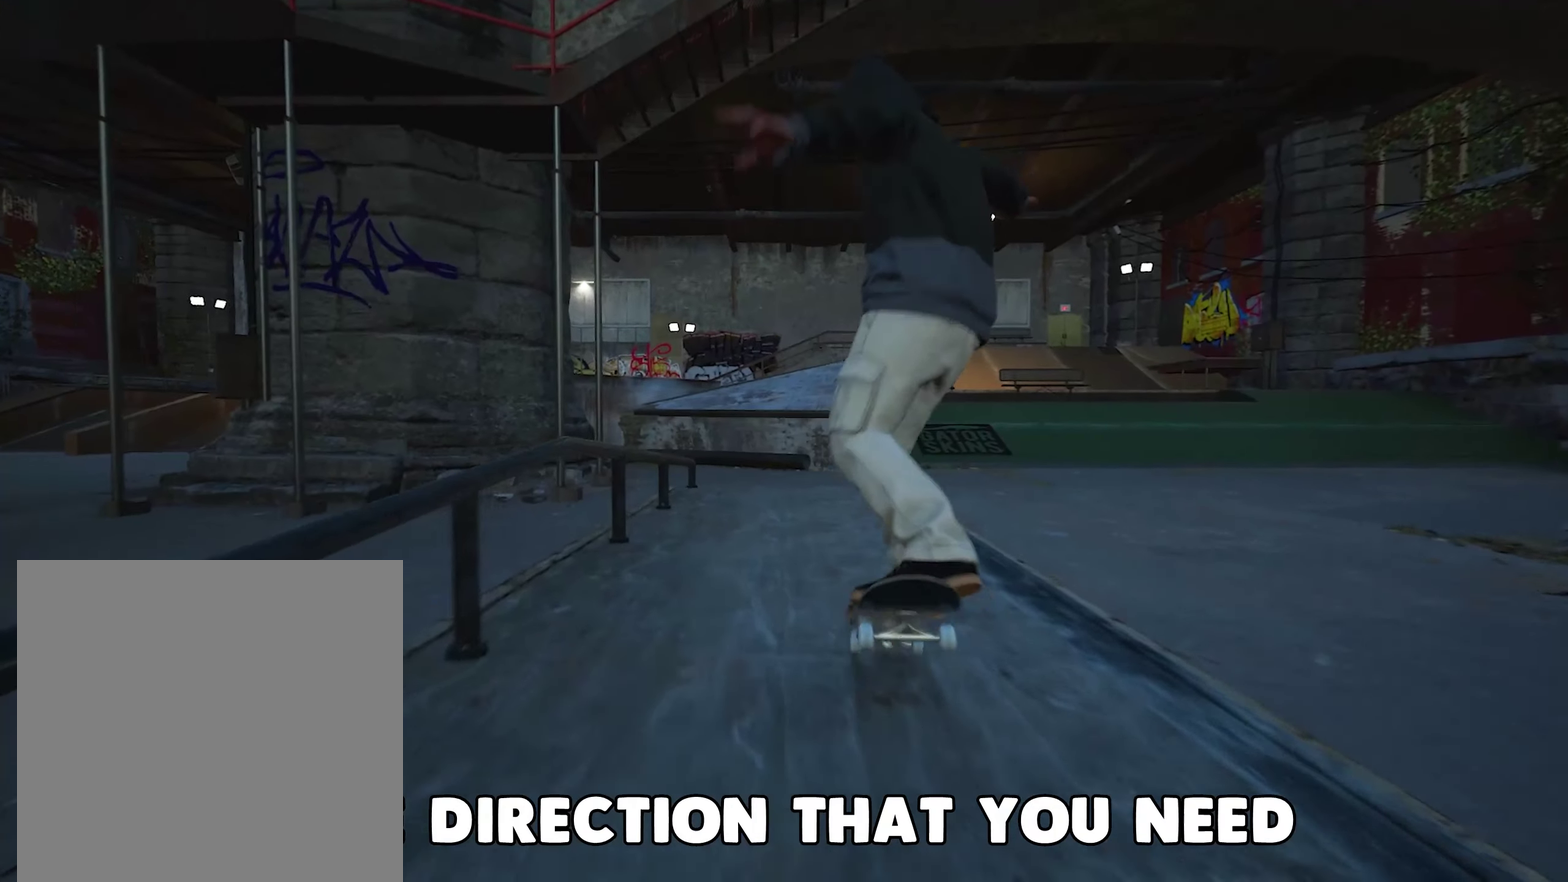
{"dt_ms": 300, "buttons": [], "left_stick": "center", "right_stick": "down"}
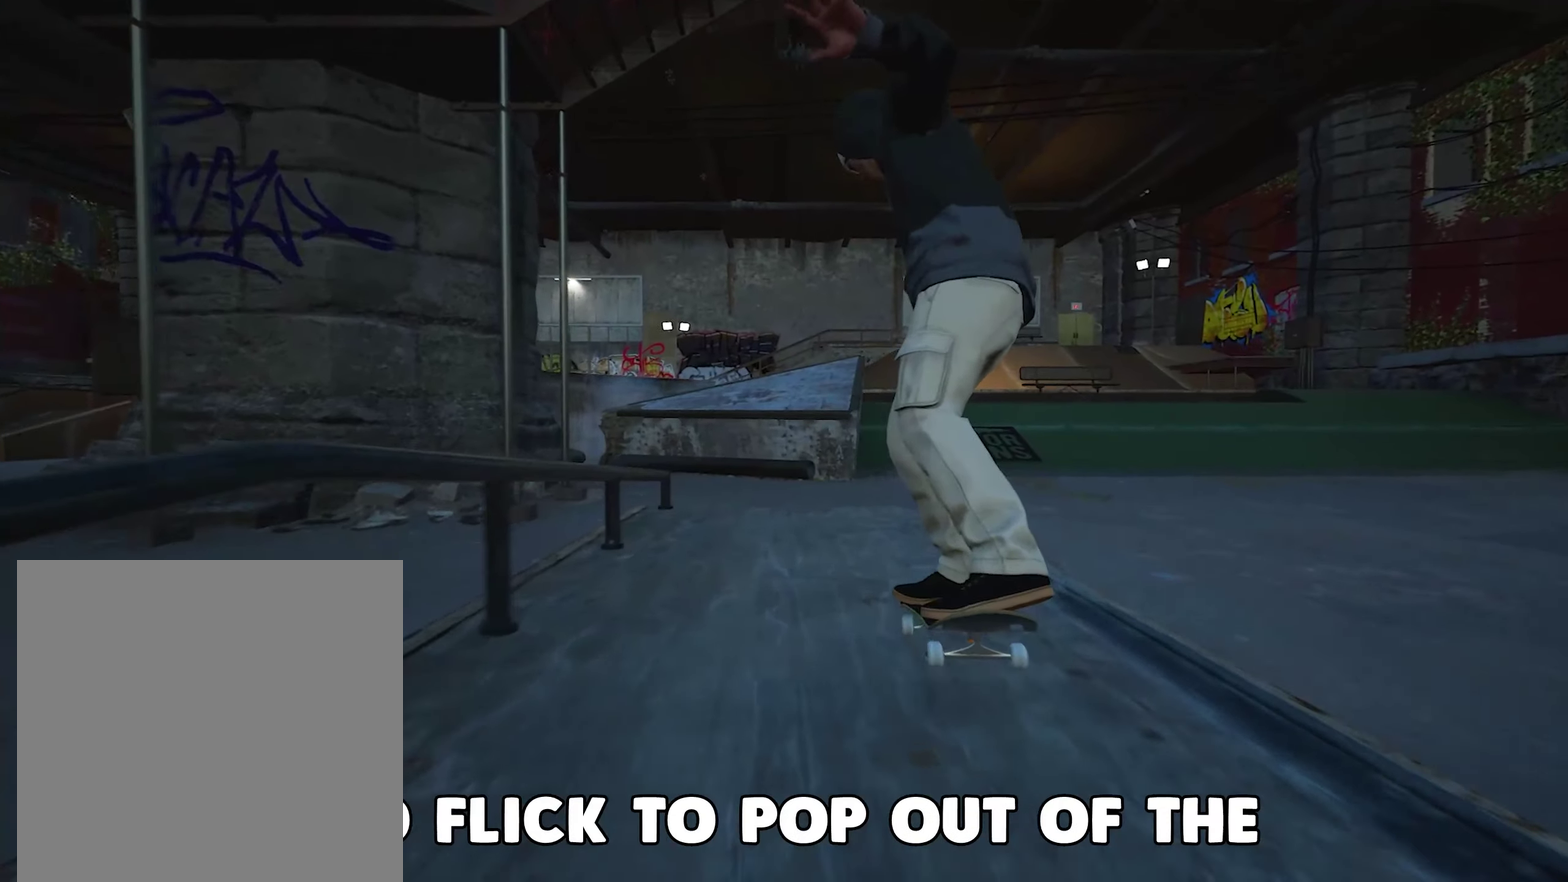
{"dt_ms": 400, "buttons": [], "left_stick": "left", "right_stick": "center"}
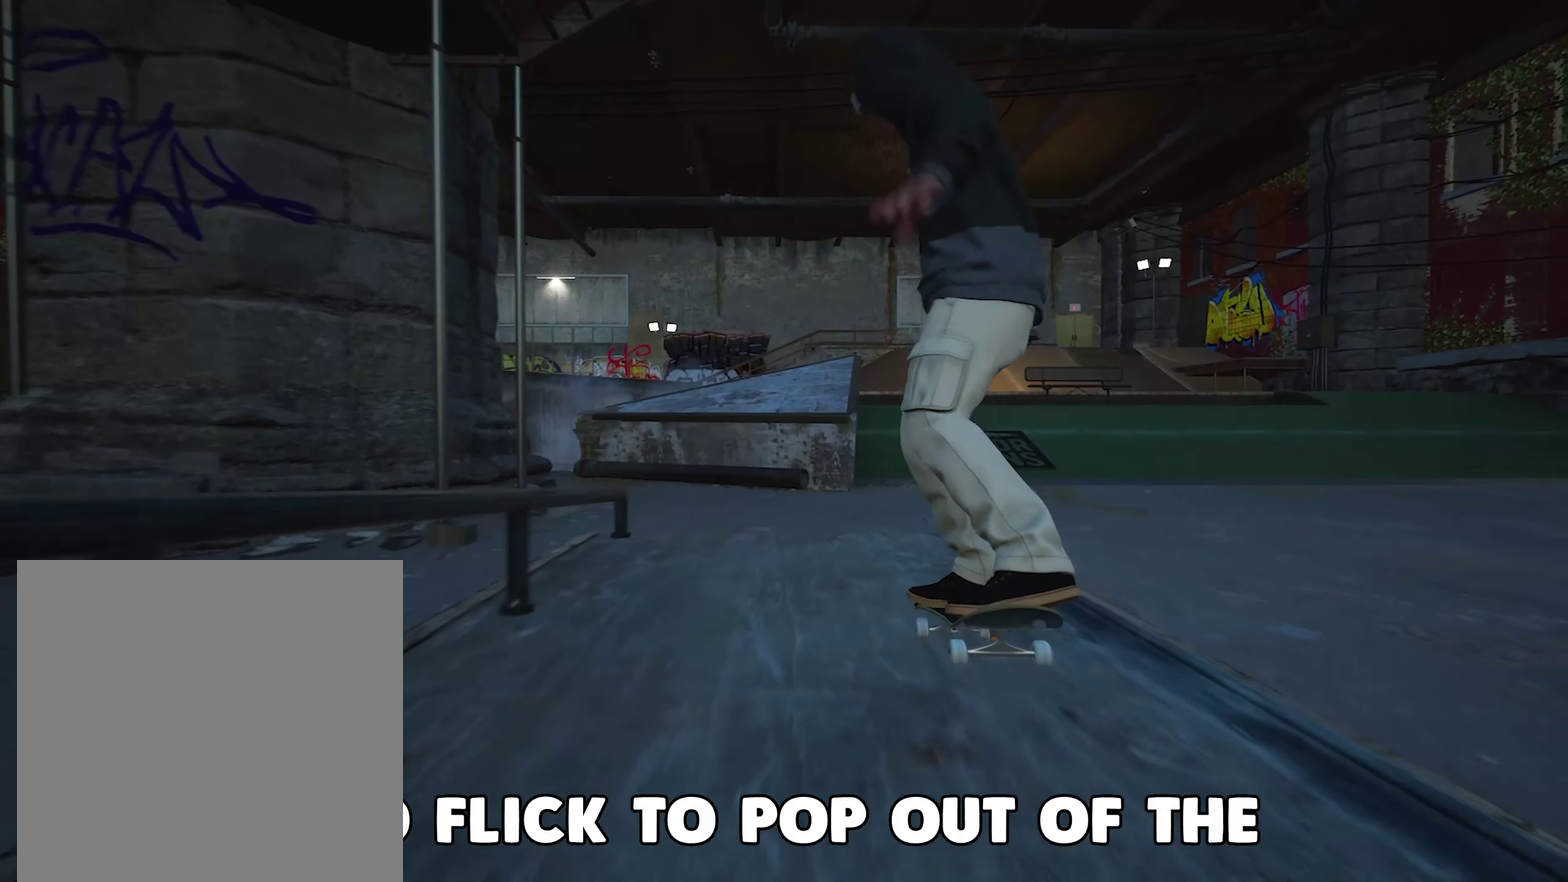
{"dt_ms": 600, "buttons": [], "left_stick": "center", "right_stick": "center", "events": [[200, "left_stick", "center"]]}
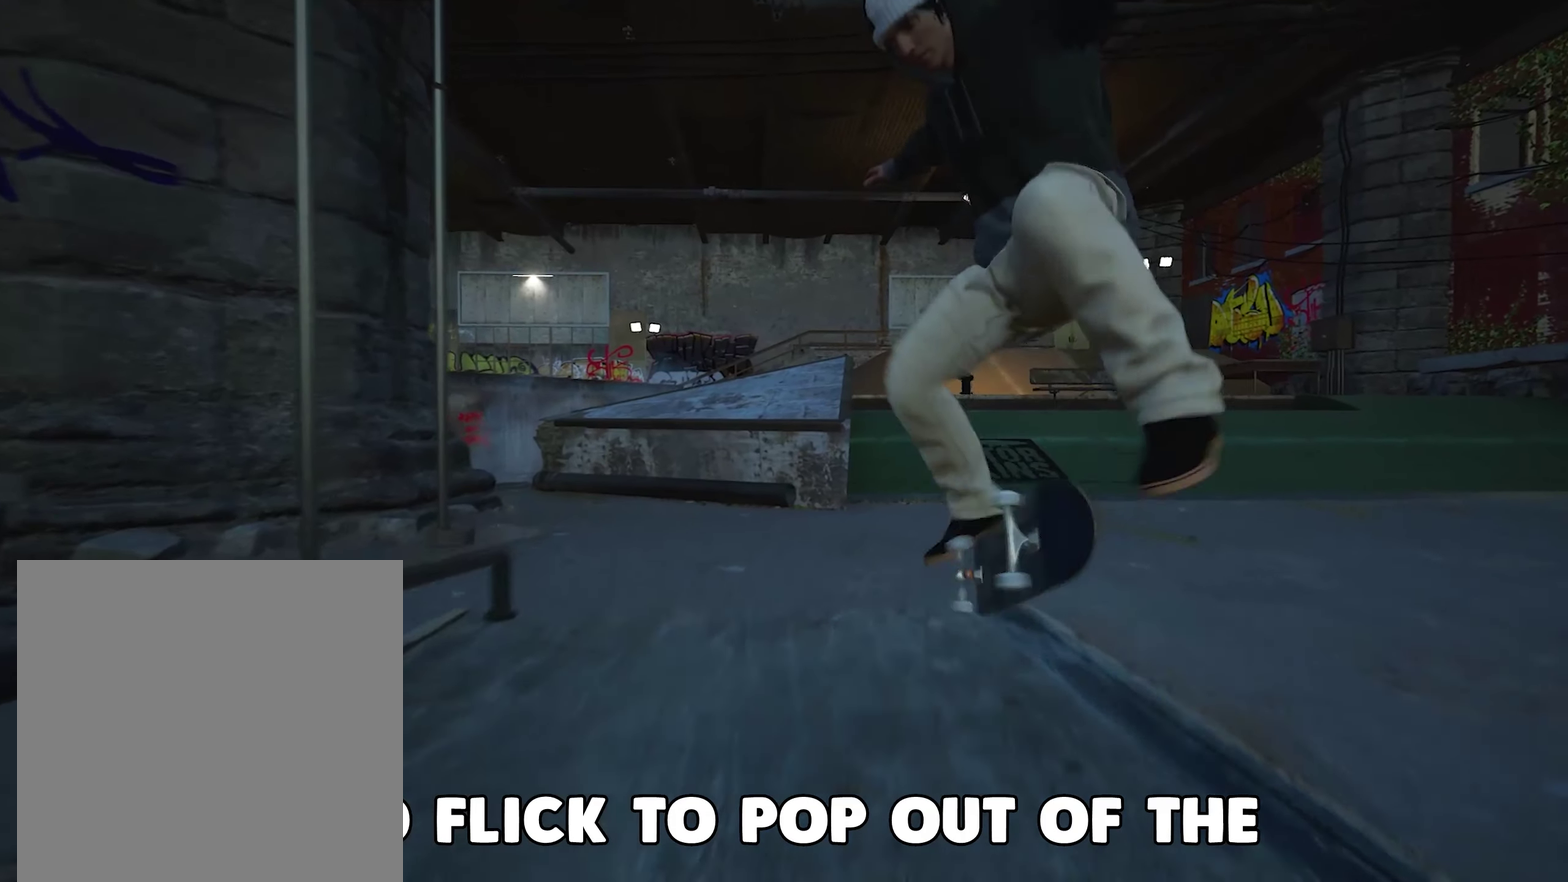
{"dt_ms": 299, "buttons": [], "left_stick": "center", "right_stick": "center", "events": []}
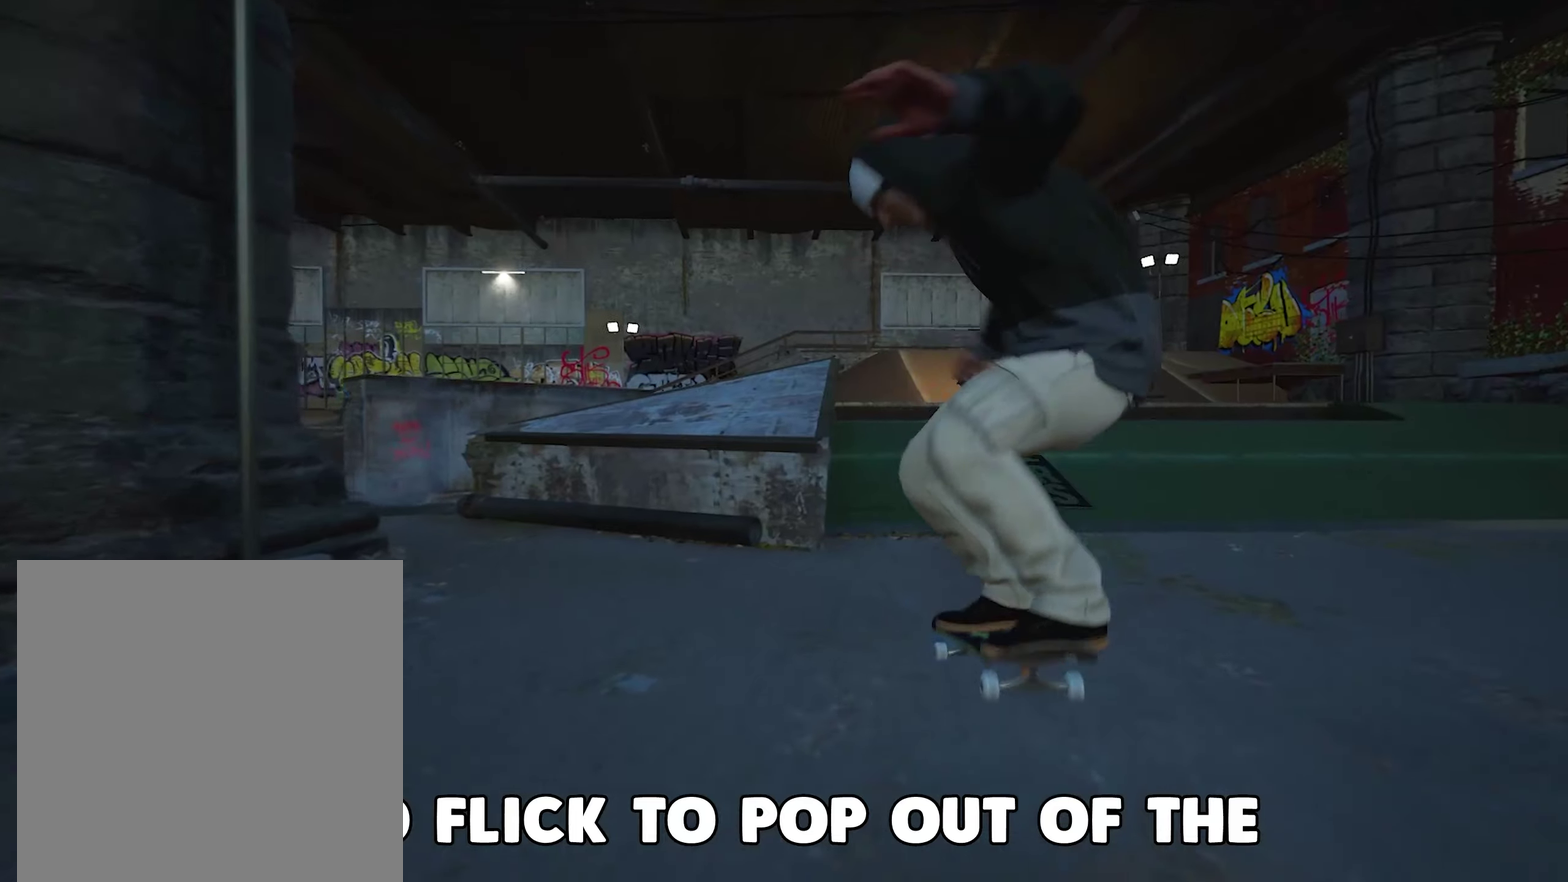
{"dt_ms": 700, "buttons": ["R2"], "left_stick": "center", "right_stick": "center", "events": [[583, "R2", "down"]]}
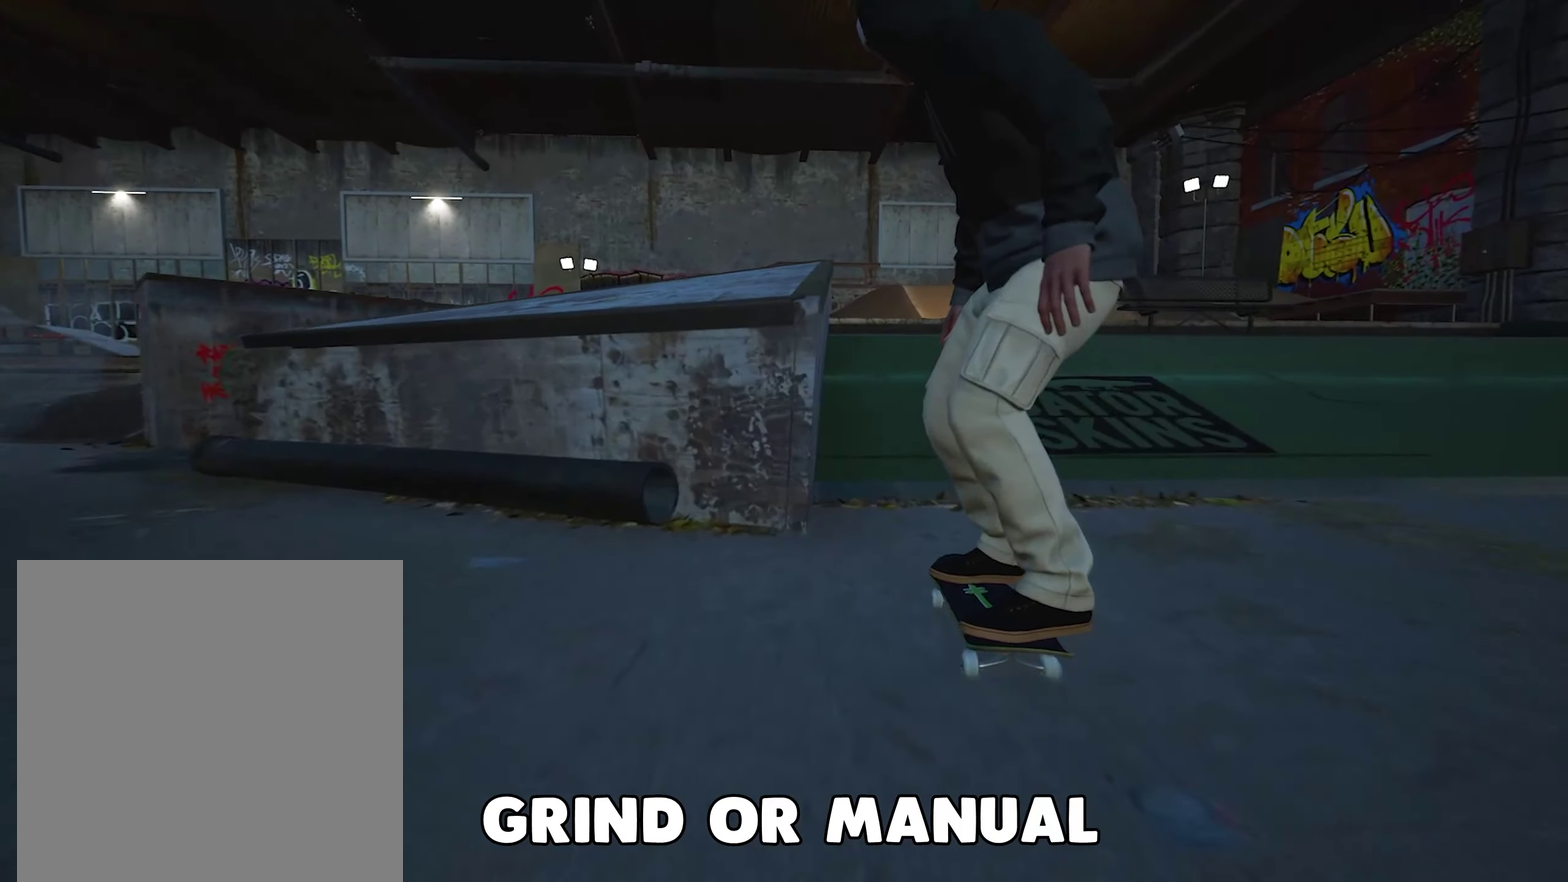
{"dt_ms": 600, "buttons": [], "left_stick": "center", "right_stick": "center", "events": [[233, "R2", "up"]]}
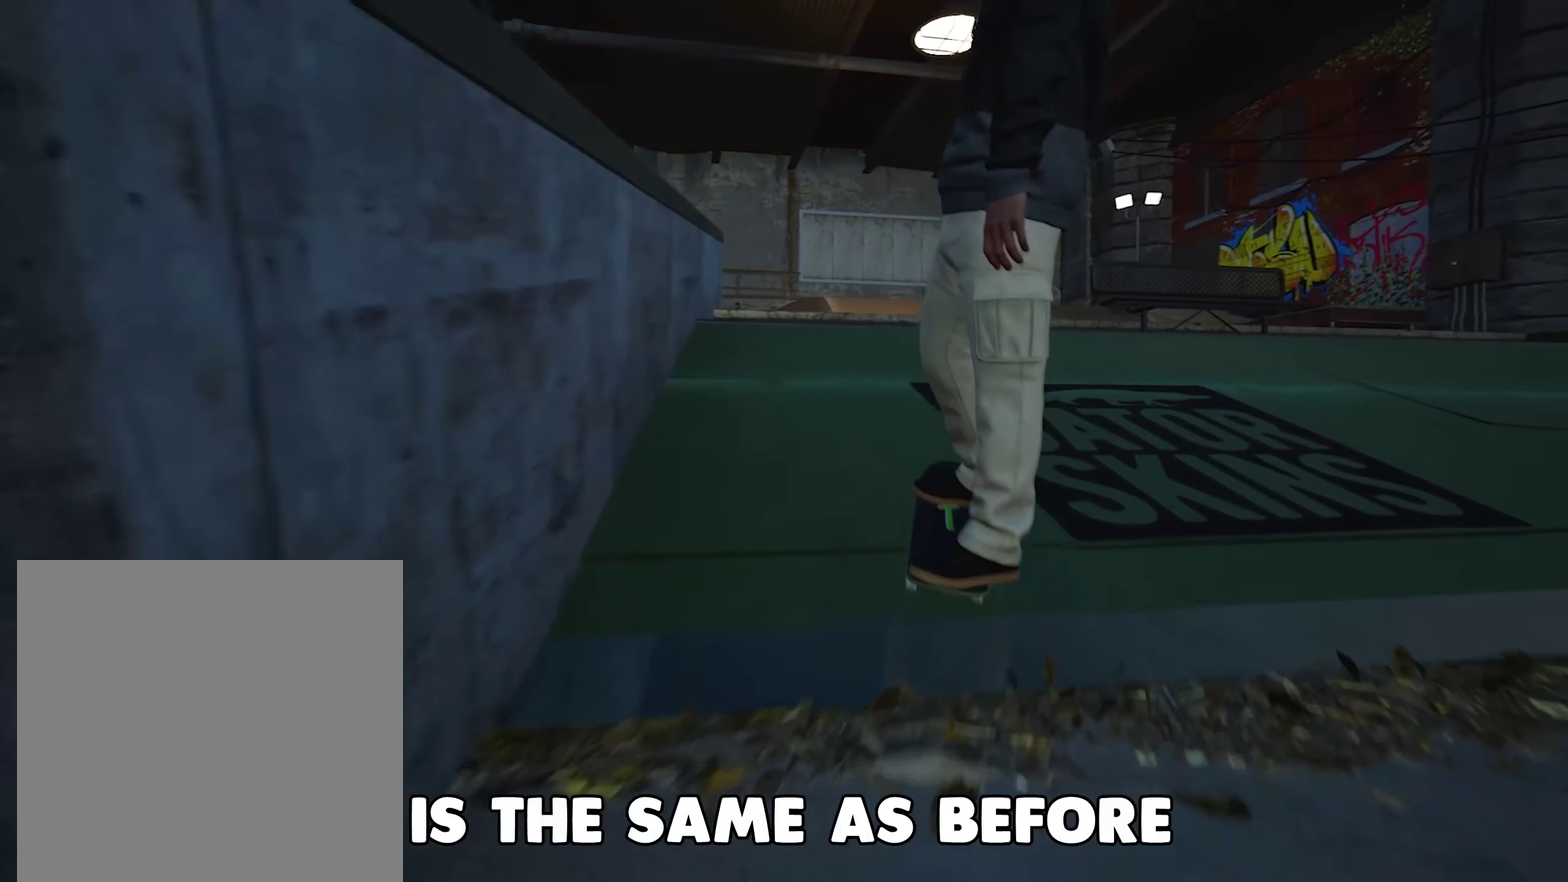
{"dt_ms": 400, "buttons": [], "left_stick": "center", "right_stick": "center", "events": []}